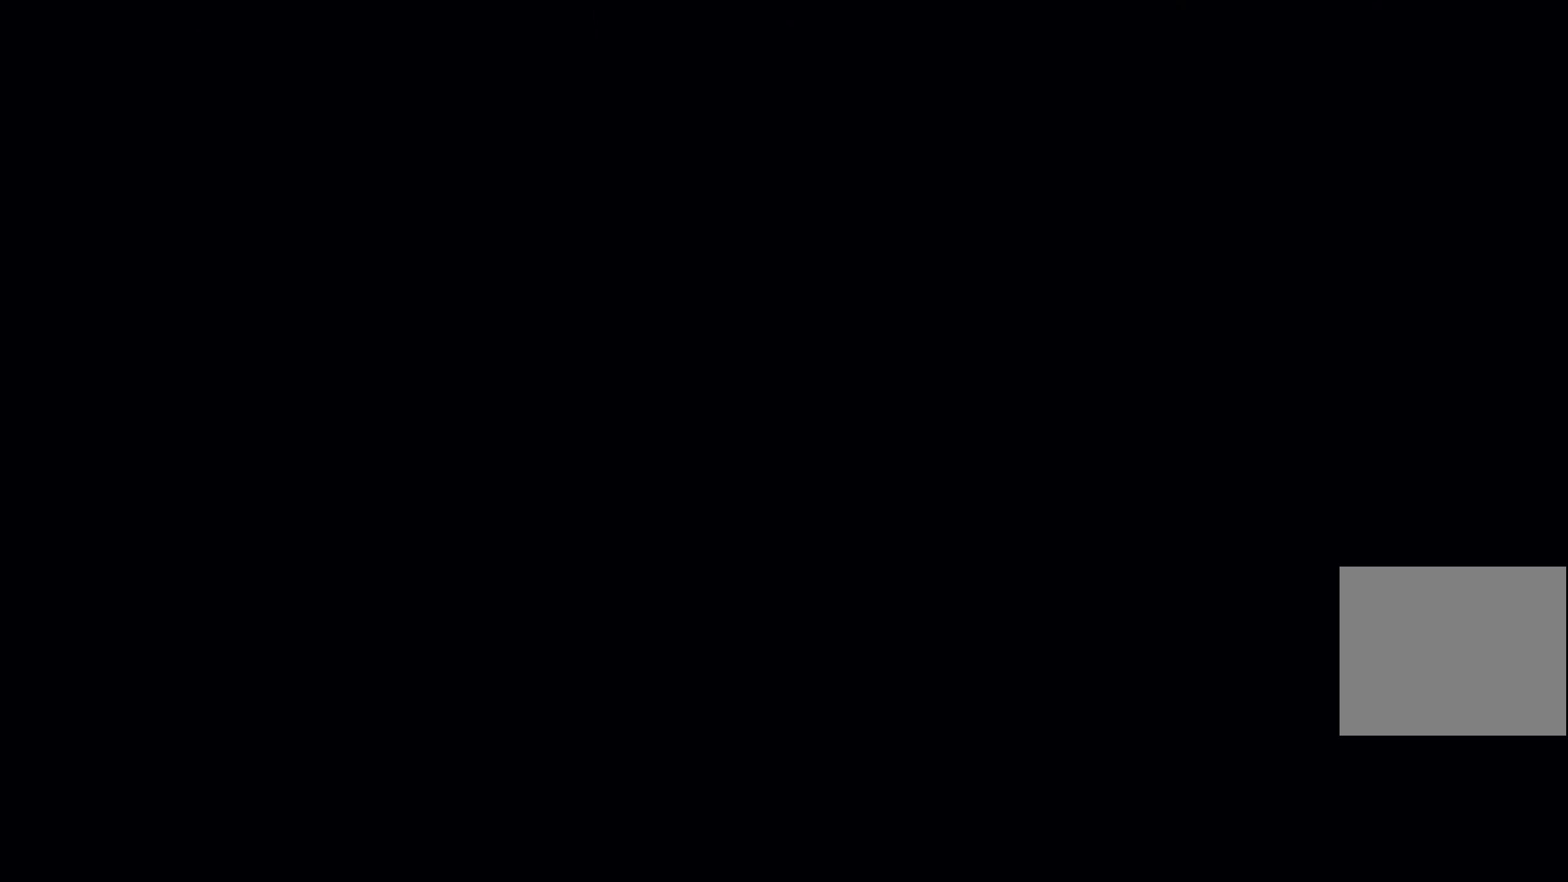
Gameplay with a controller (PlayStation layout); each line is a JSON object with the inputs held at the frame after it. "events" lists button and stick changes between this image and that frame as [ms after this image, input, new state], when the widget could be followed in between.
{"buttons": [], "left_stick": "center", "right_stick": "center", "events": []}
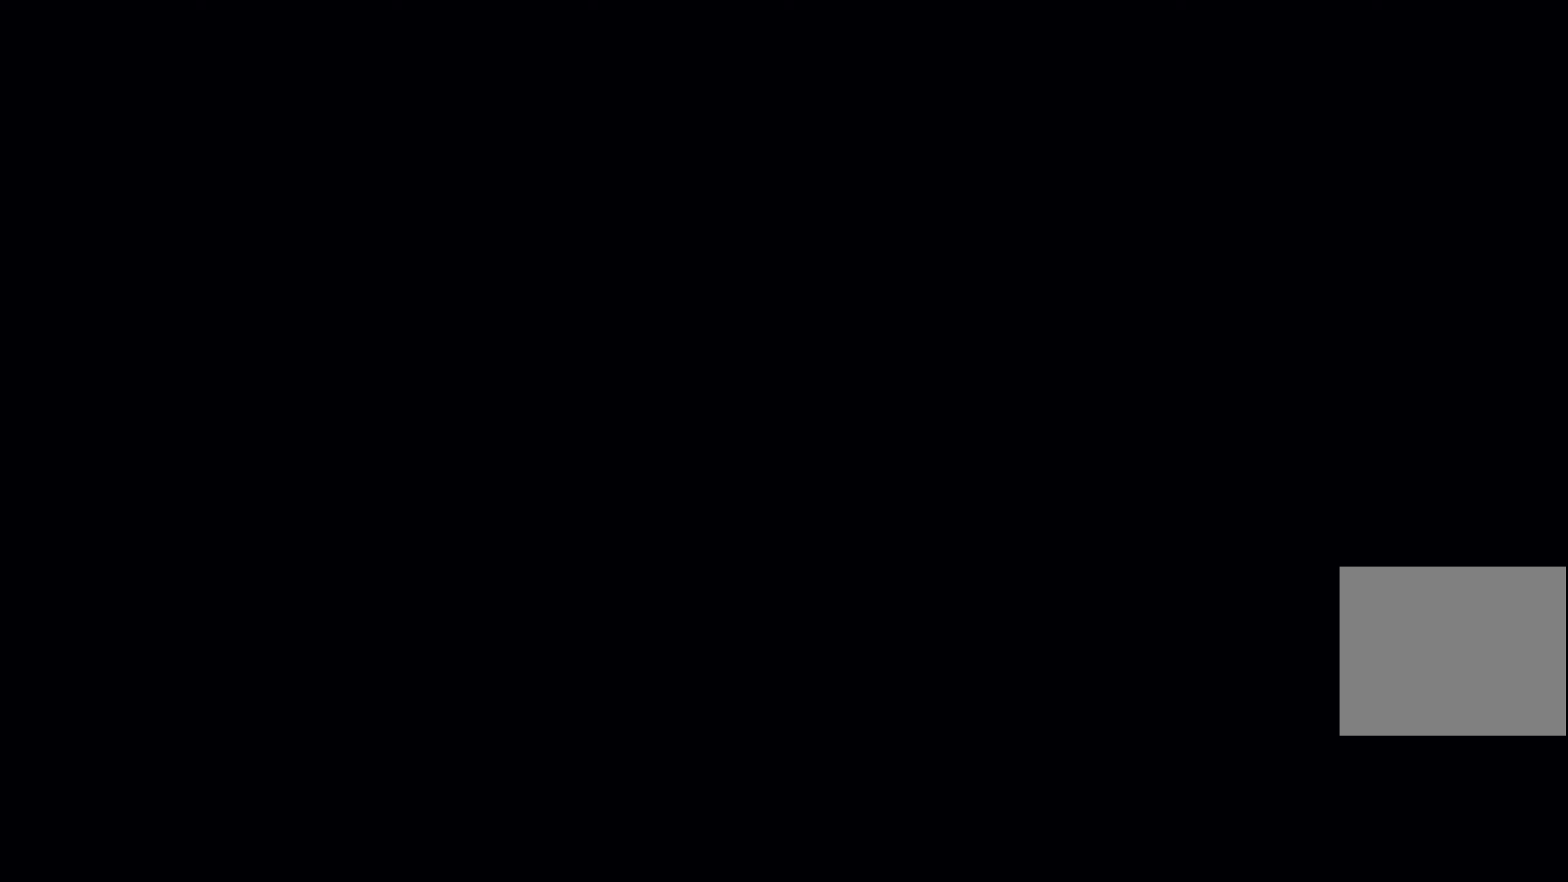
{"buttons": [], "left_stick": "center", "right_stick": "center", "events": []}
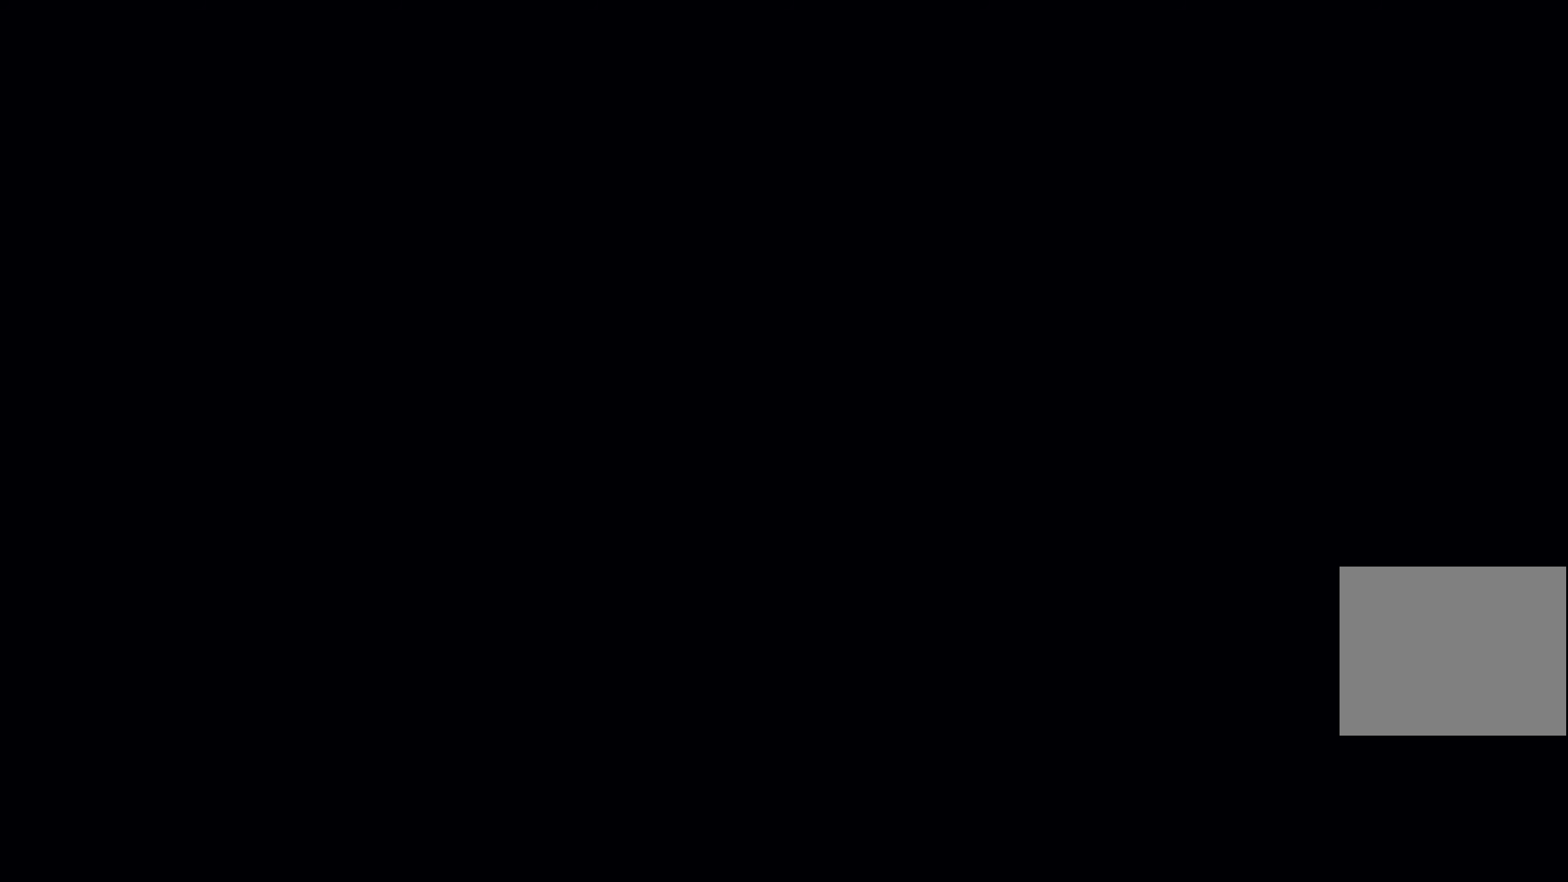
{"buttons": [], "left_stick": "center", "right_stick": "center", "events": []}
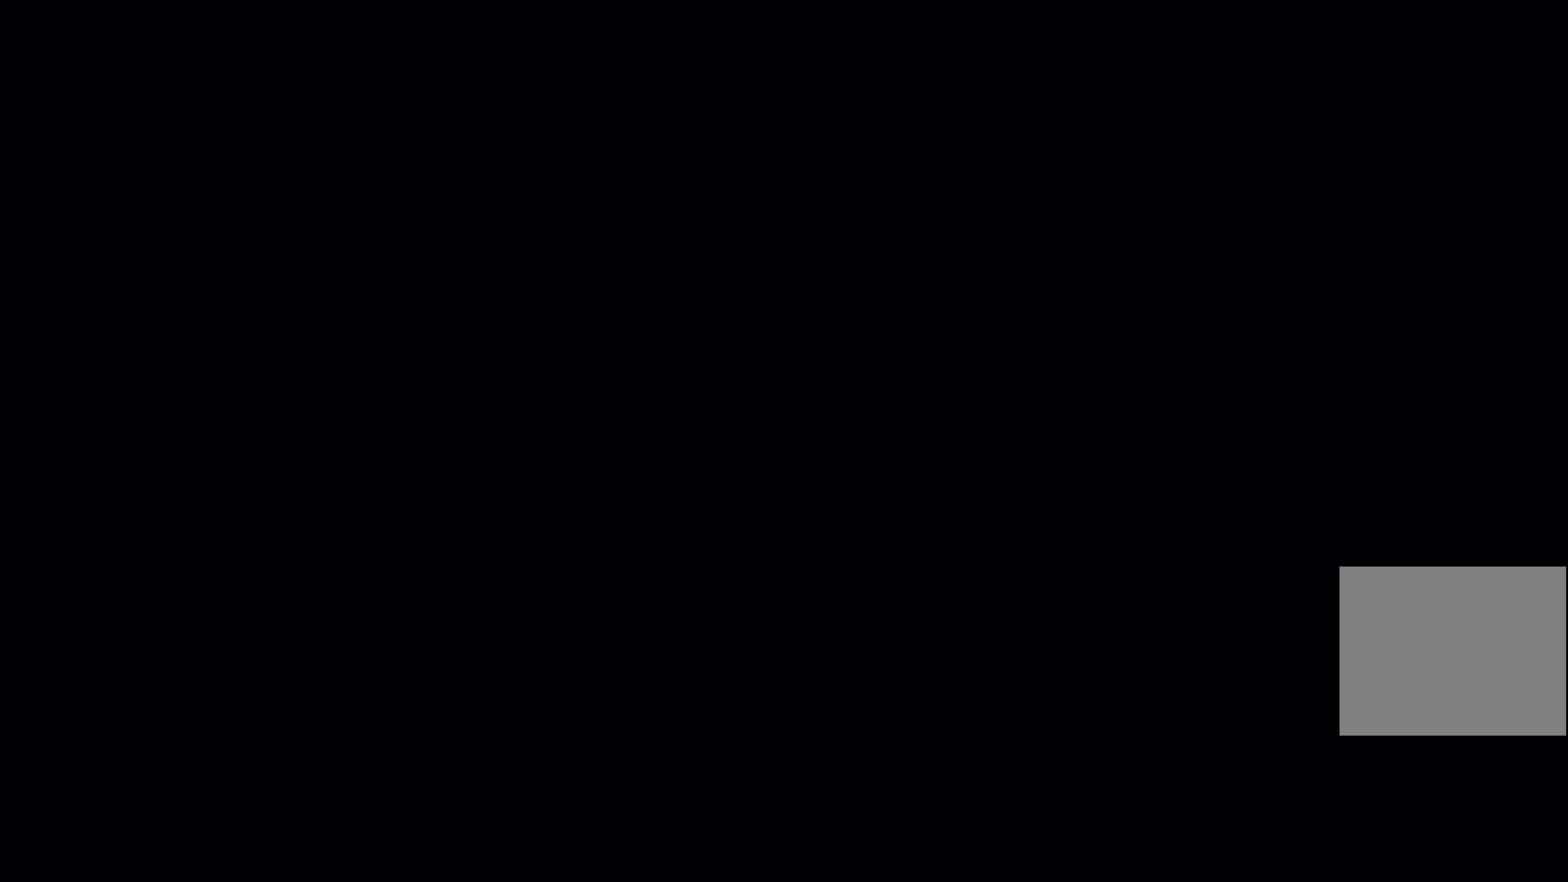
{"buttons": [], "left_stick": "center", "right_stick": "center", "events": []}
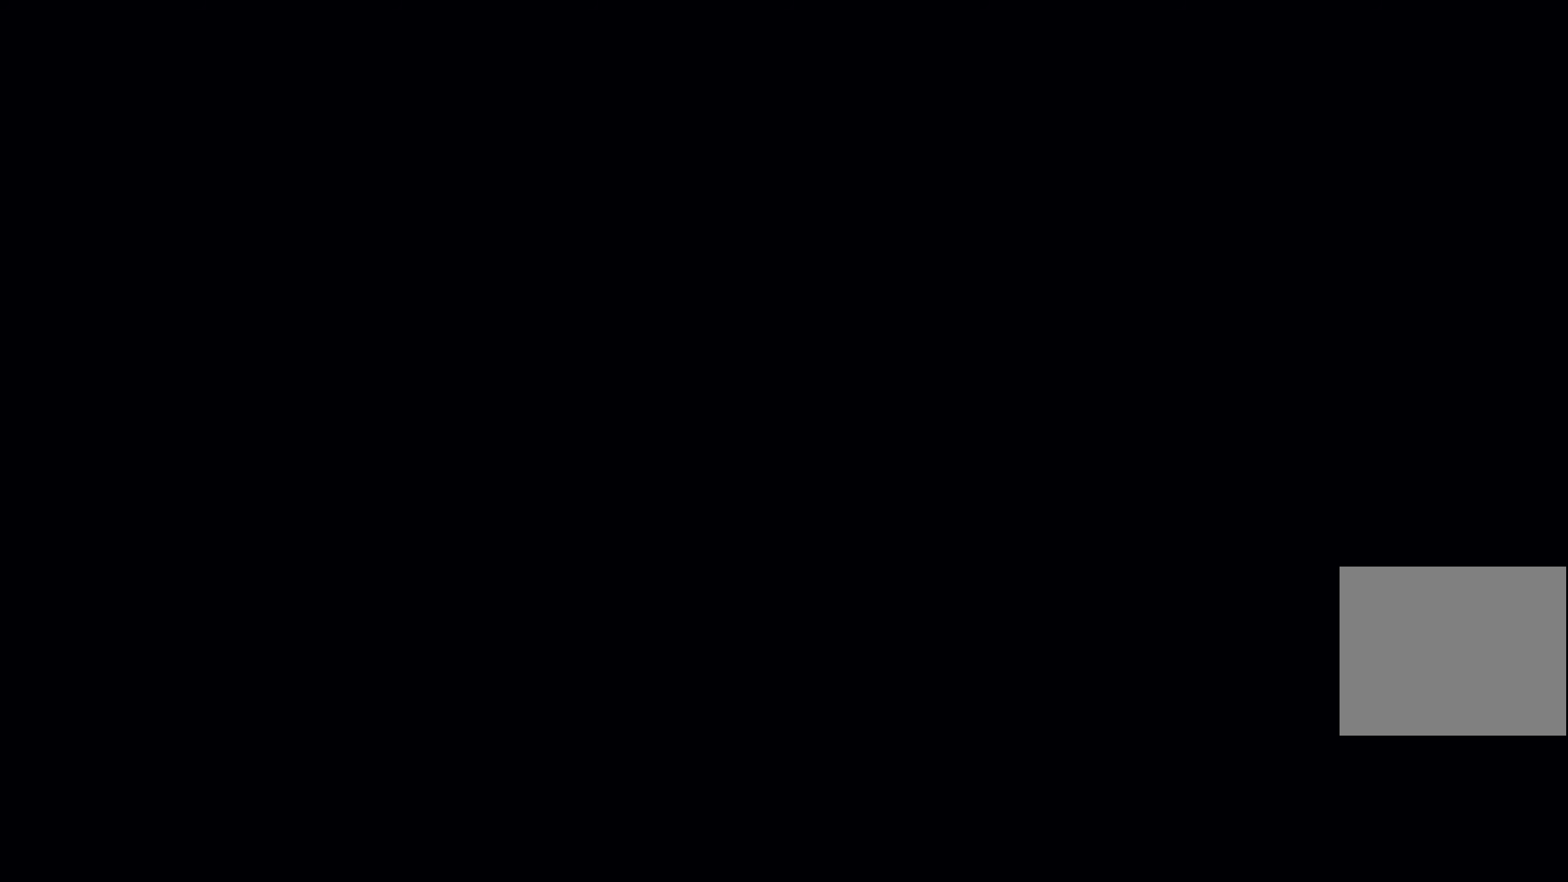
{"buttons": [], "left_stick": "center", "right_stick": "center", "events": []}
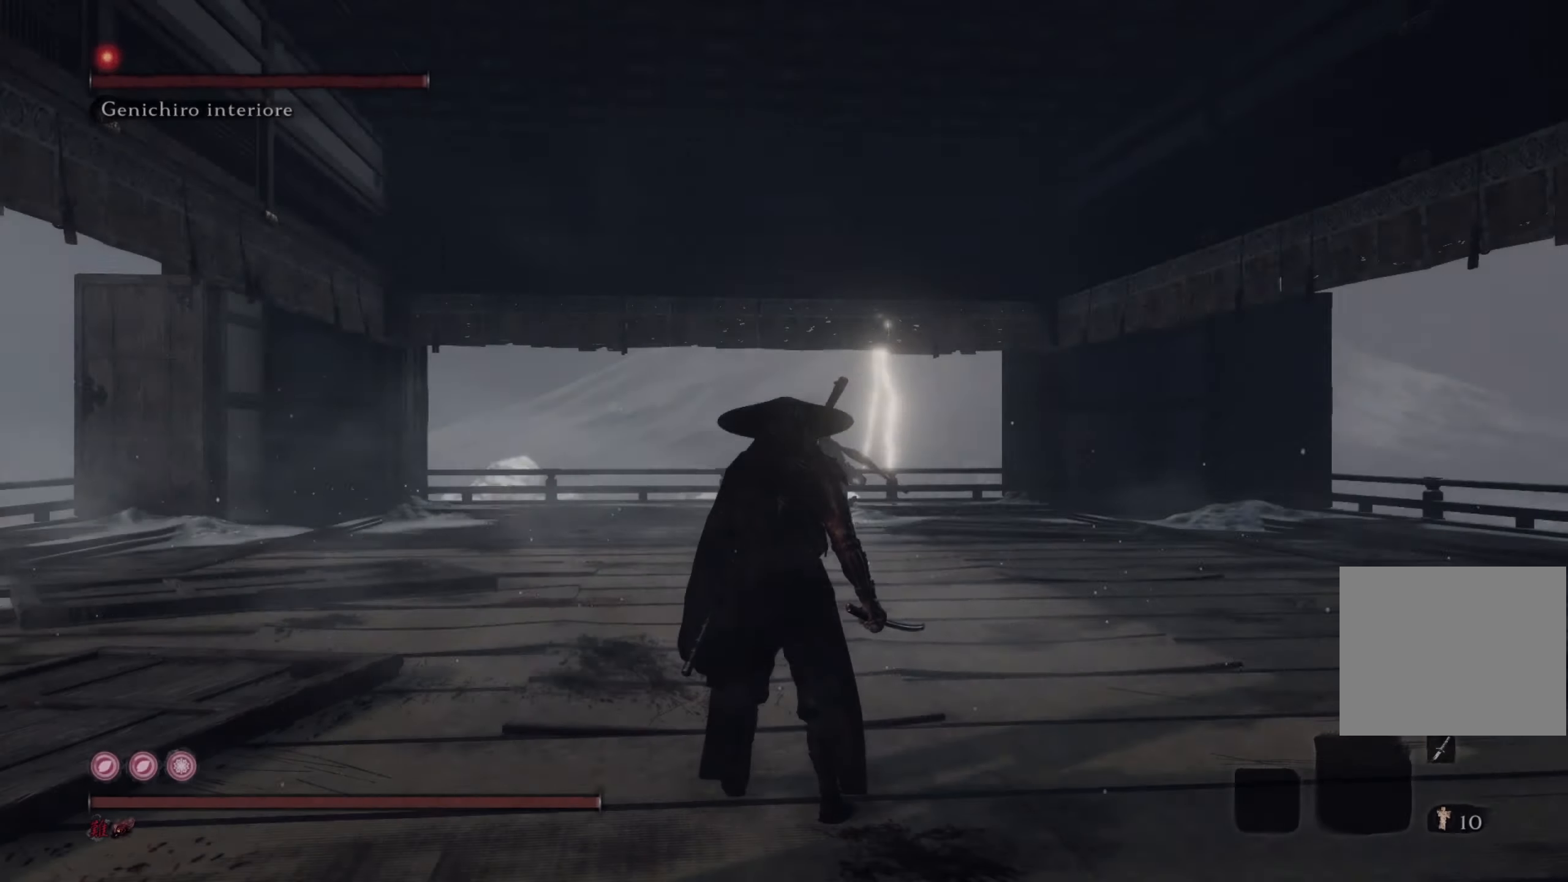
{"buttons": [], "left_stick": "center", "right_stick": "center", "events": [[17, "R3", "down"], [117, "R3", "up"]]}
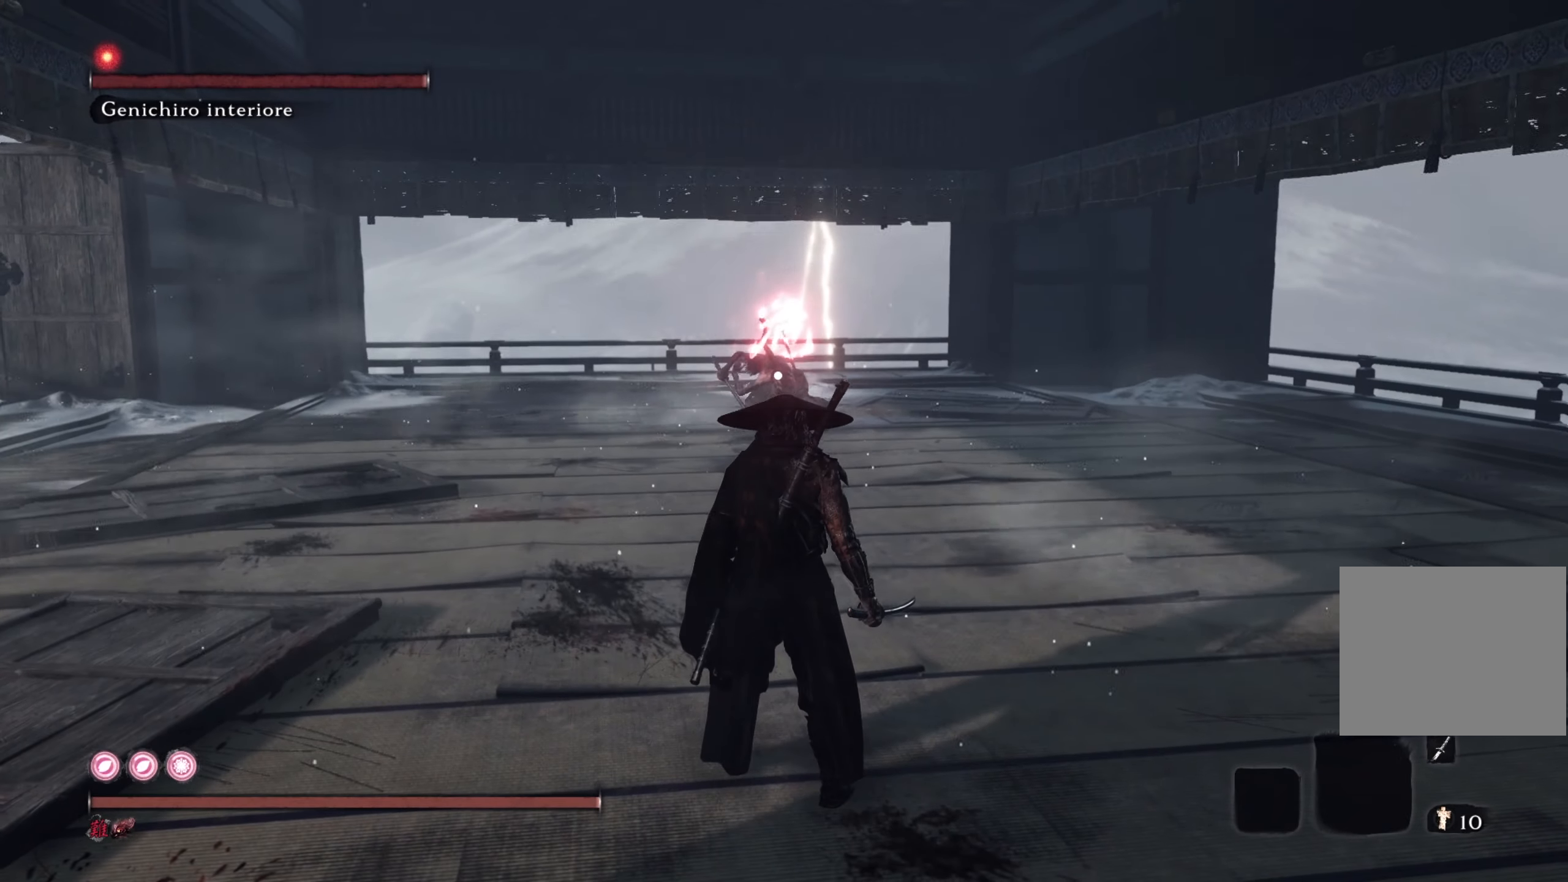
{"buttons": [], "left_stick": "center", "right_stick": "center", "events": []}
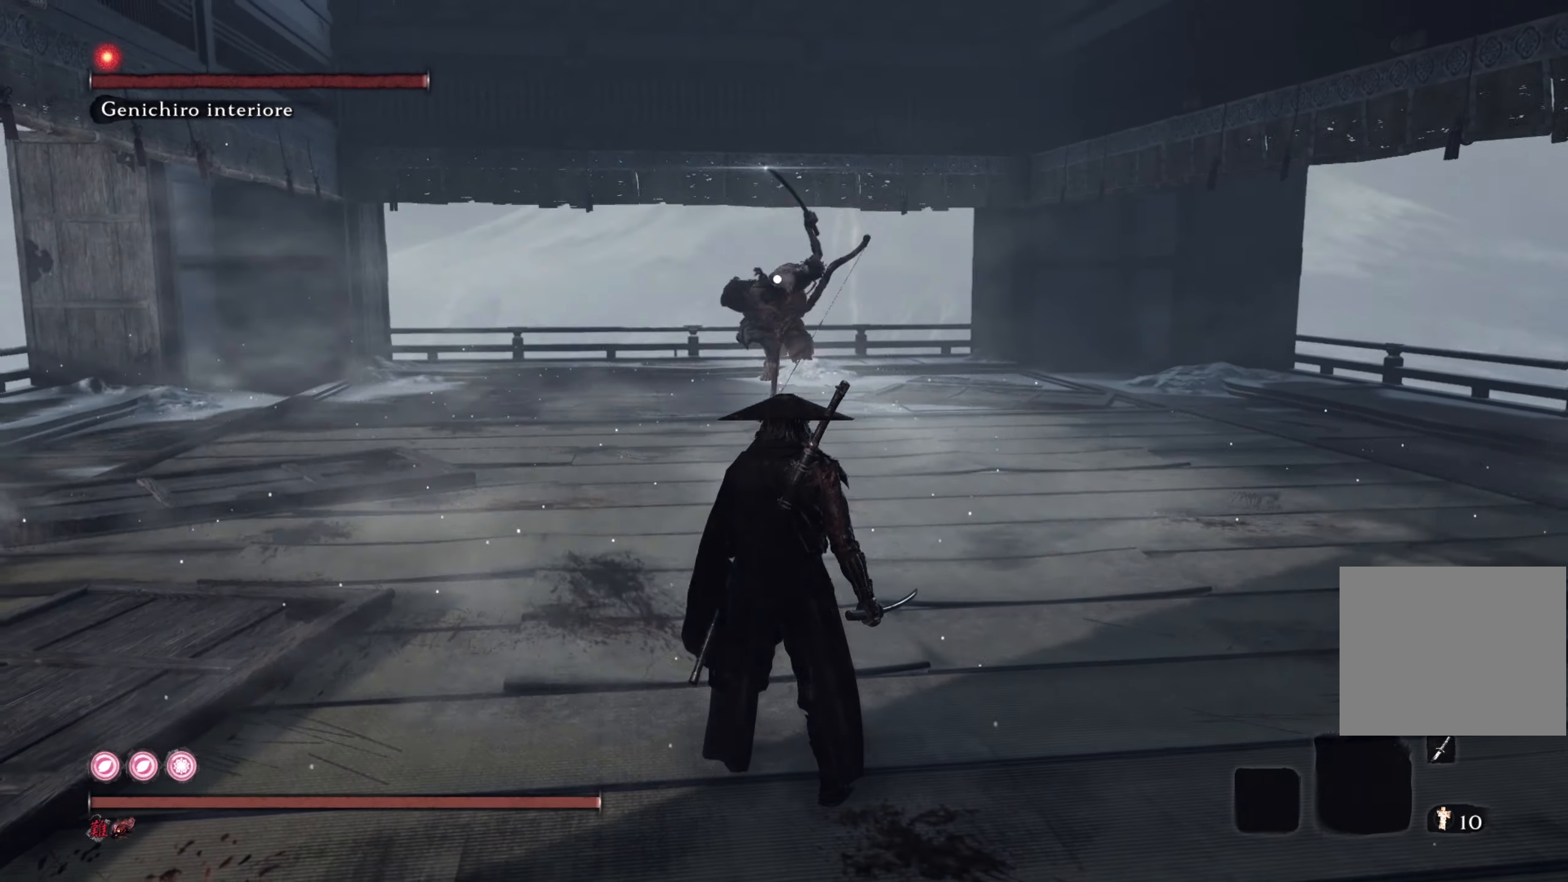
{"buttons": ["CIRCLE"], "left_stick": "up", "right_stick": "center", "events": [[167, "left_stick", "up"], [200, "CIRCLE", "down"]]}
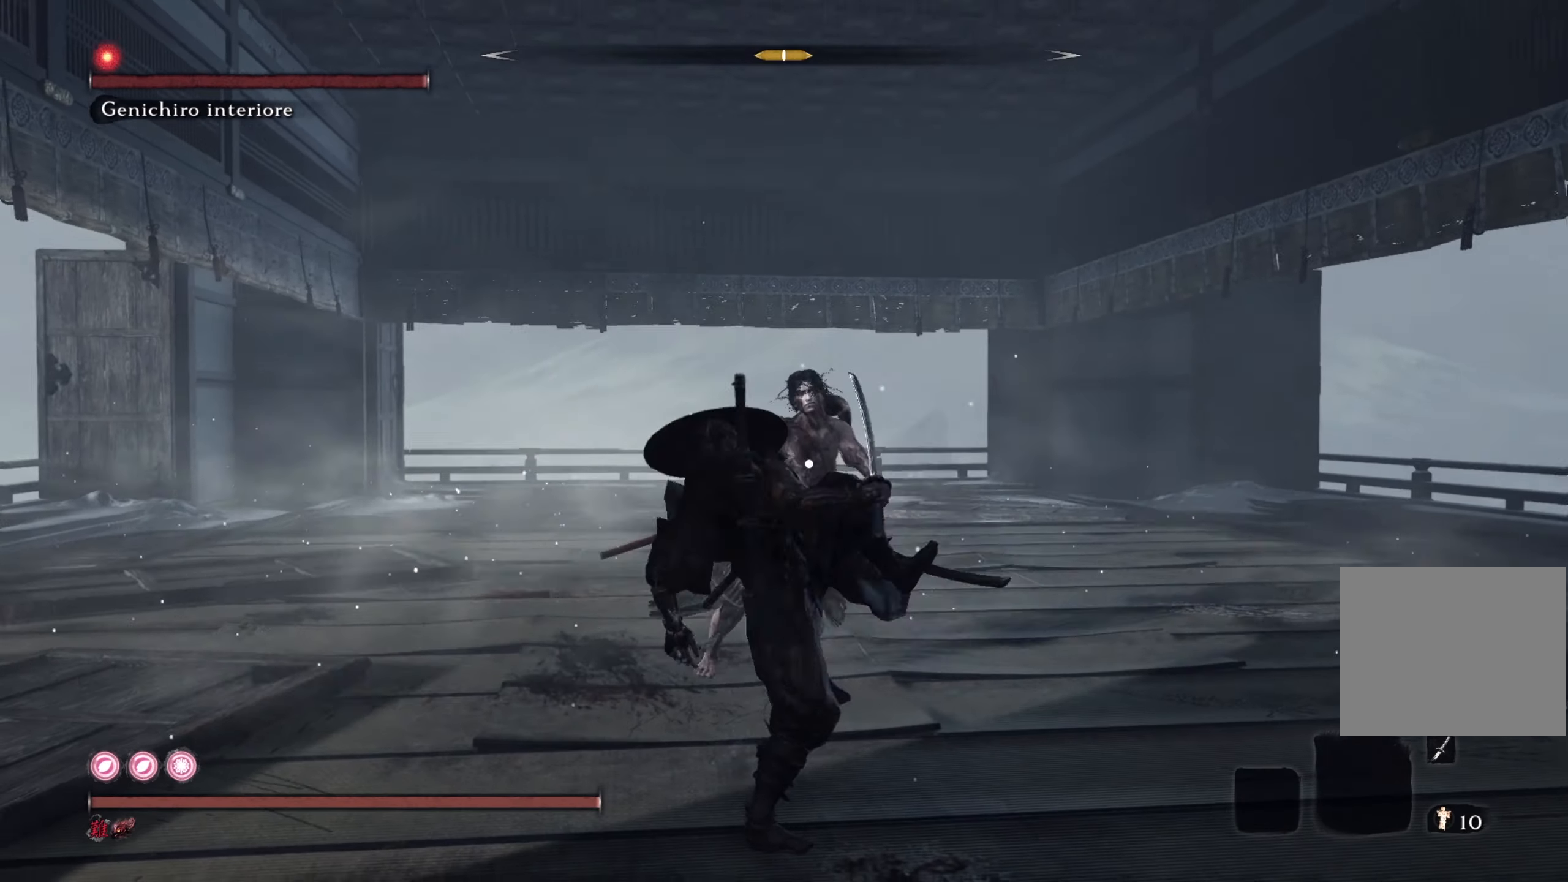
{"buttons": [], "left_stick": "up", "right_stick": "center", "events": [[66, "CIRCLE", "up"]]}